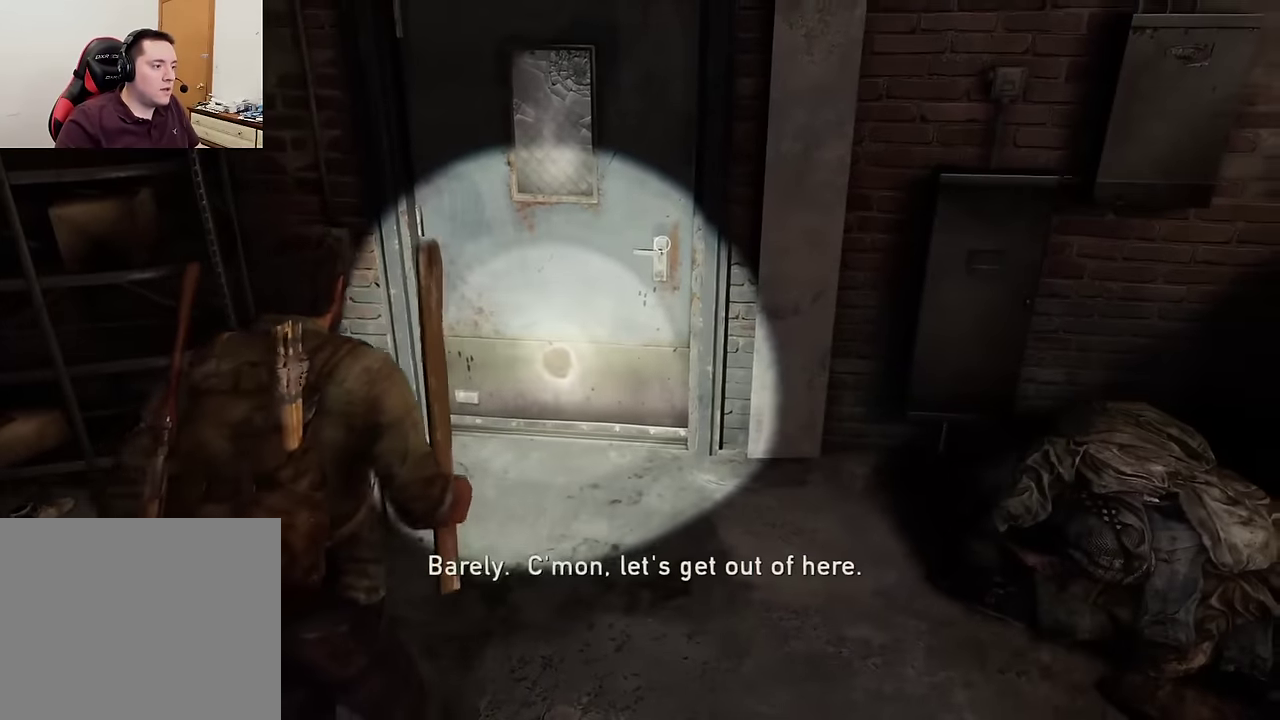
Gameplay with a controller (PlayStation layout); each line is a JSON object with the inputs held at the frame after it (dt_ms = milliseconds from this image to that frame). "events" lists button and stick changes between this image and that frame as [ms after this image, input, new state], when the widget could be followed in between. Not read: right_stick.
{"dt_ms": 600, "buttons": ["R1"], "left_stick": "left", "events": [[100, "R1", "up"], [167, "R1", "down"], [167, "left_stick", "up-left"], [250, "left_stick", "left"], [283, "R1", "up"], [367, "R1", "down"], [483, "R1", "up"], [550, "R1", "down"]]}
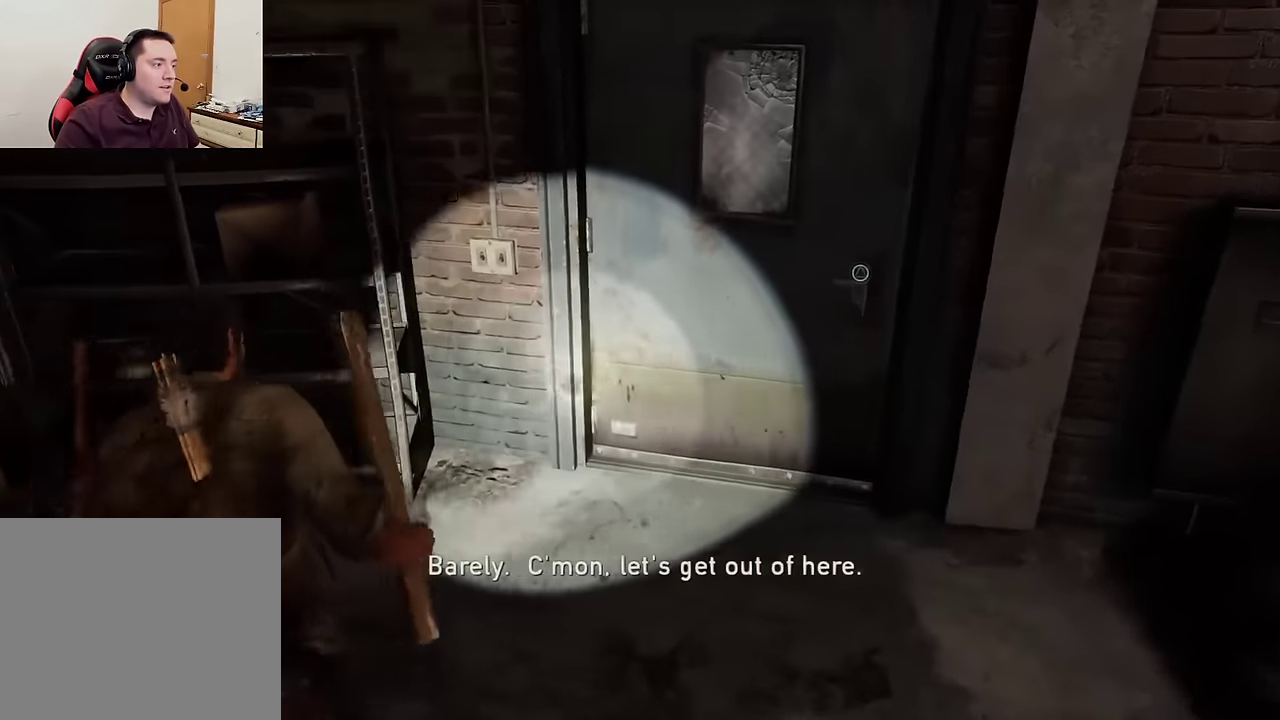
{"dt_ms": 500, "buttons": ["R1"], "left_stick": "center", "events": [[67, "R1", "up"], [150, "R1", "down"], [233, "R1", "up"], [233, "left_stick", "up-left"], [333, "R1", "down"], [350, "left_stick", "center"], [417, "R1", "up"], [500, "R1", "down"]]}
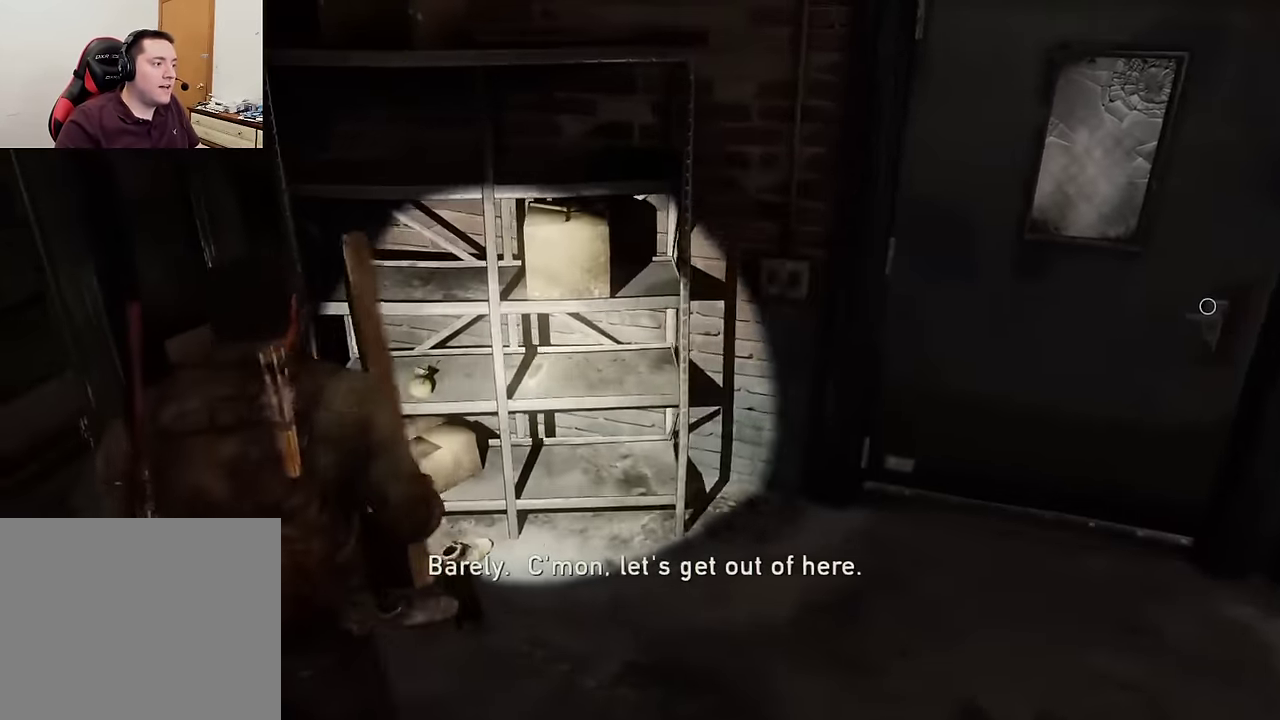
{"dt_ms": 500, "buttons": [], "left_stick": "center", "events": [[100, "R1", "up"], [200, "R1", "down"], [283, "R1", "up"], [383, "R1", "down"], [450, "R1", "up"]]}
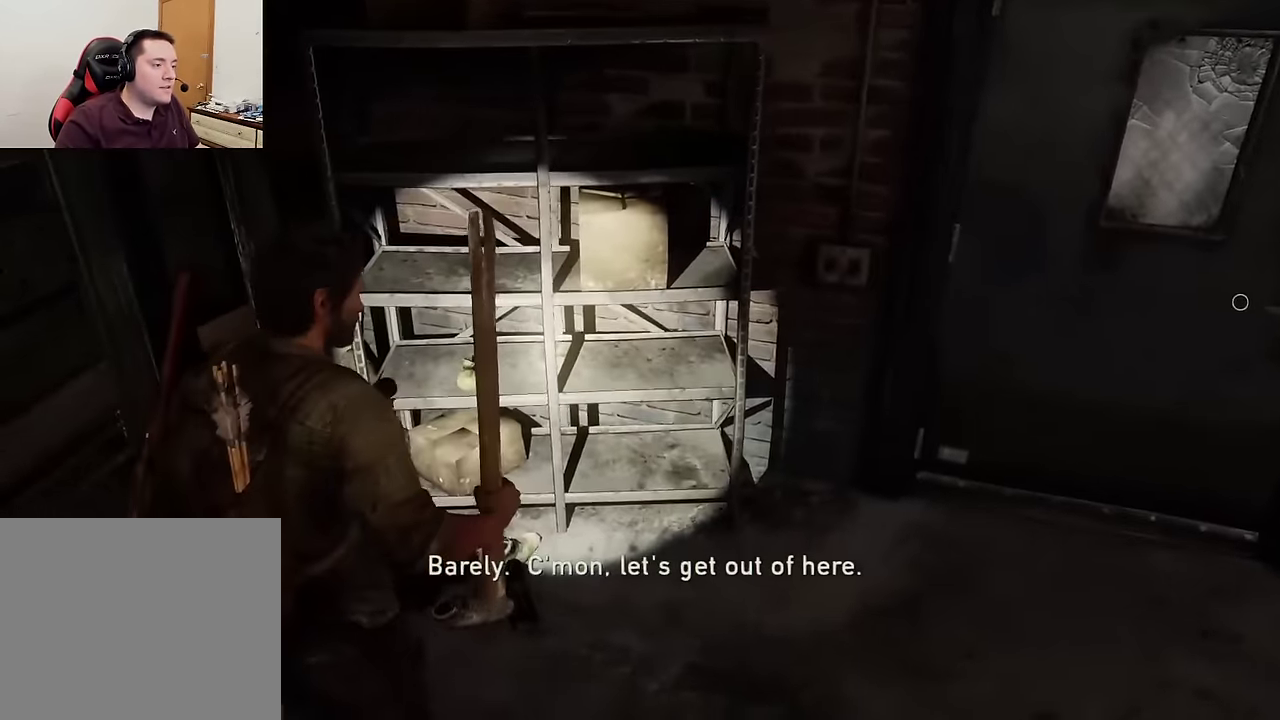
{"dt_ms": 500, "buttons": [], "left_stick": "center", "events": [[50, "R1", "down"], [133, "R1", "up"], [217, "R1", "down"], [317, "R1", "up"], [400, "R1", "down"], [500, "R1", "up"]]}
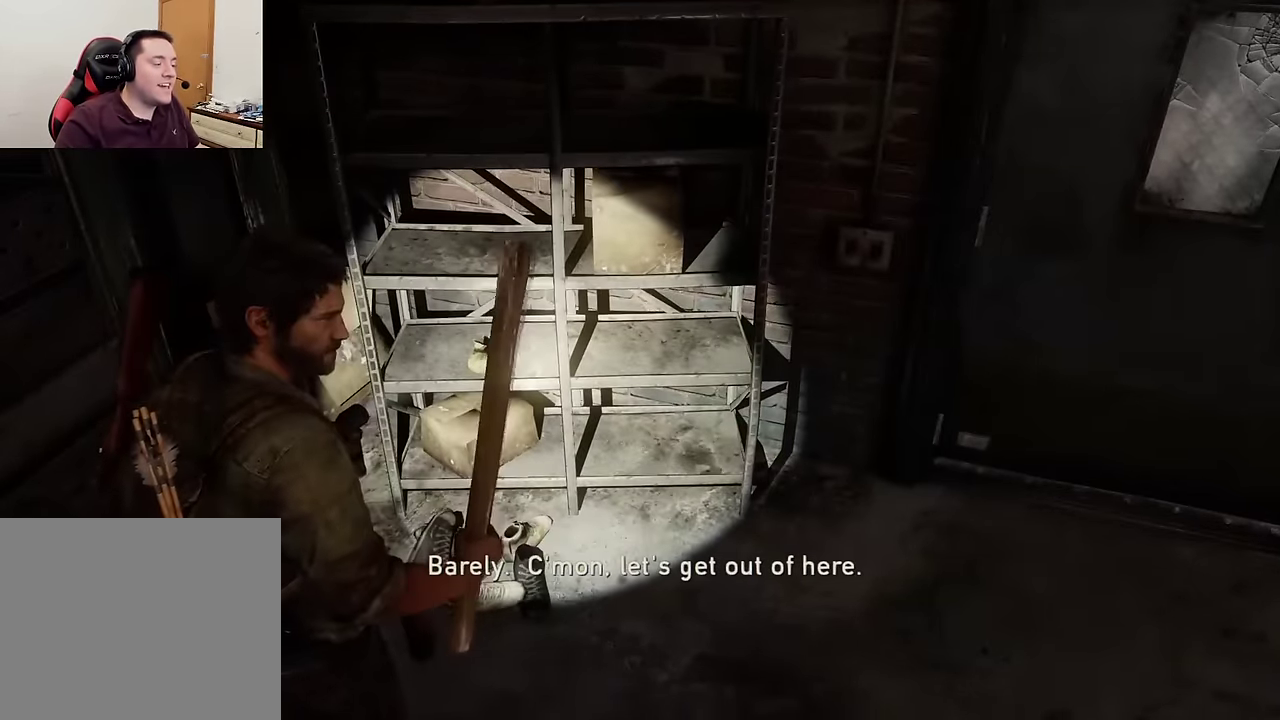
{"dt_ms": 600, "buttons": [], "left_stick": "center", "events": [[83, "R1", "down"], [183, "R1", "up"], [250, "R1", "down"], [367, "R1", "up"], [450, "R1", "down"], [550, "R1", "up"]]}
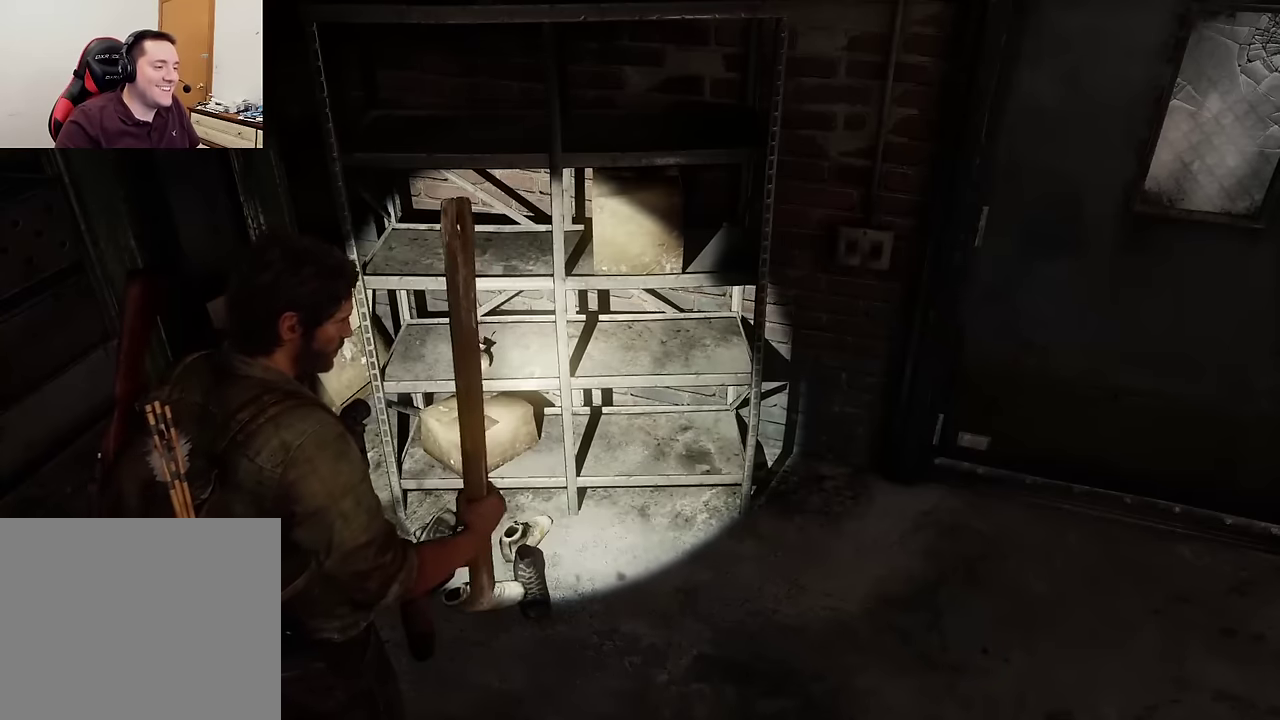
{"dt_ms": 400, "buttons": [], "left_stick": "center", "events": [[33, "R1", "down"], [150, "R1", "up"], [233, "R1", "down"], [350, "R1", "up"]]}
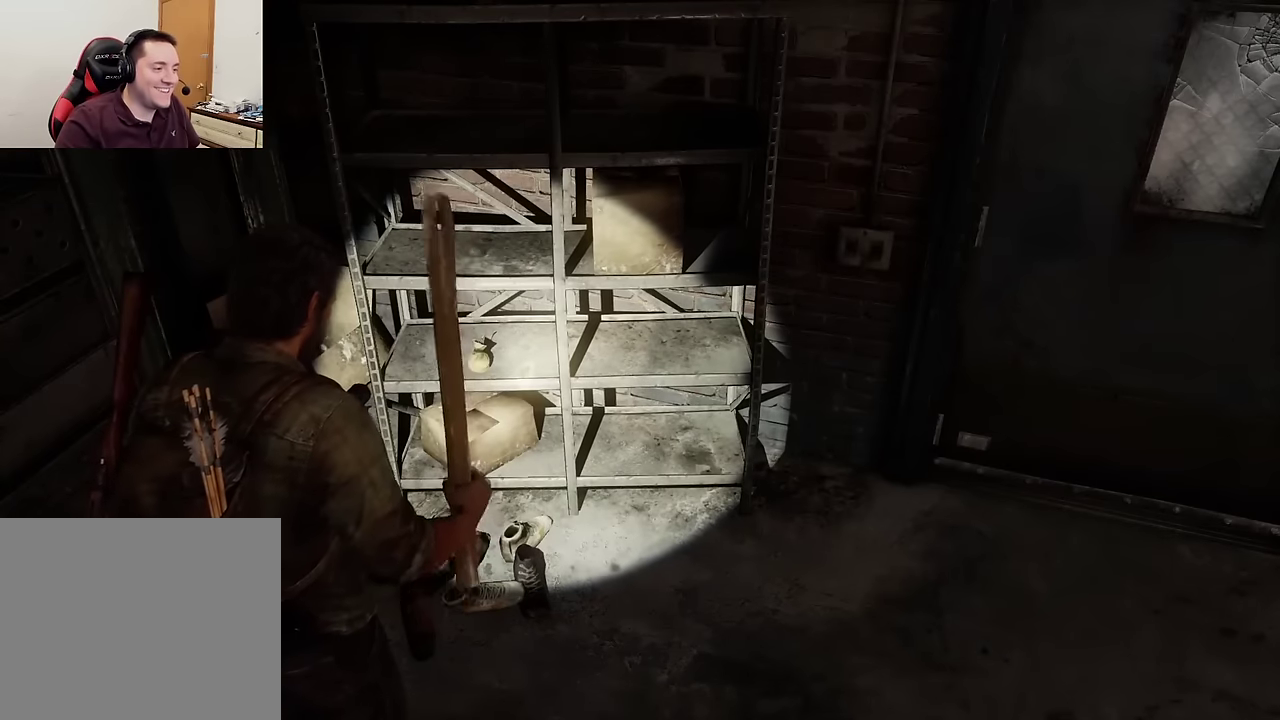
{"dt_ms": 500, "buttons": ["R1"], "left_stick": "center", "events": [[33, "R1", "down"], [133, "R1", "up"], [217, "R1", "down"], [317, "R1", "up"], [417, "R1", "down"]]}
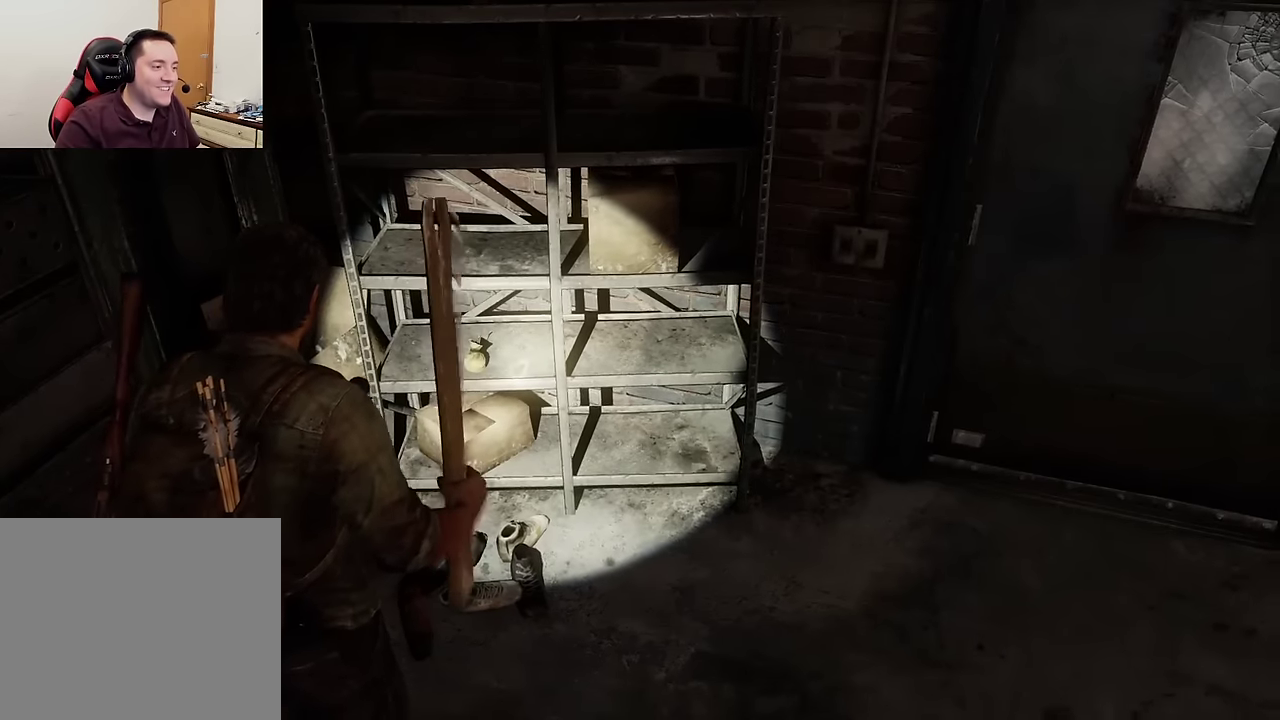
{"dt_ms": 500, "buttons": ["R1"], "left_stick": "center", "events": [[17, "R1", "up"], [100, "R1", "down"], [217, "R1", "up"], [317, "R1", "down"], [417, "R1", "up"], [500, "R1", "down"]]}
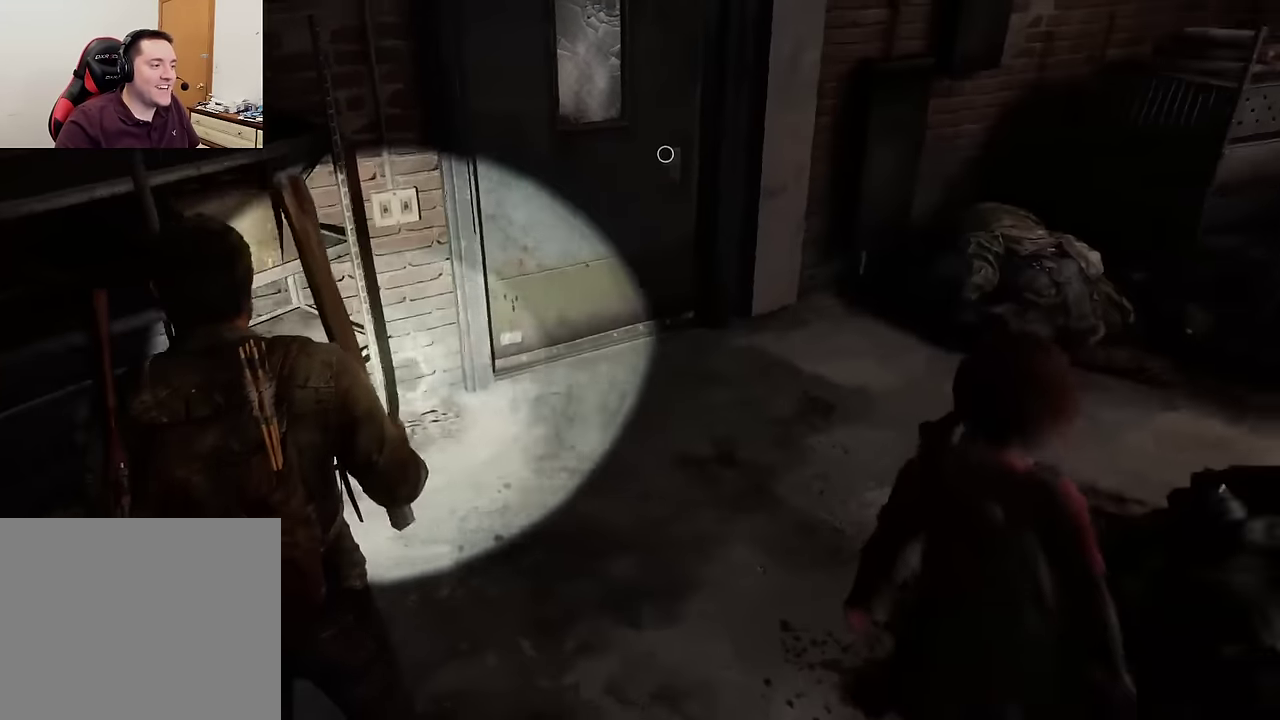
{"dt_ms": 300, "buttons": [], "left_stick": "center", "events": [[100, "R1", "up"], [183, "R1", "down"], [300, "R1", "up"]]}
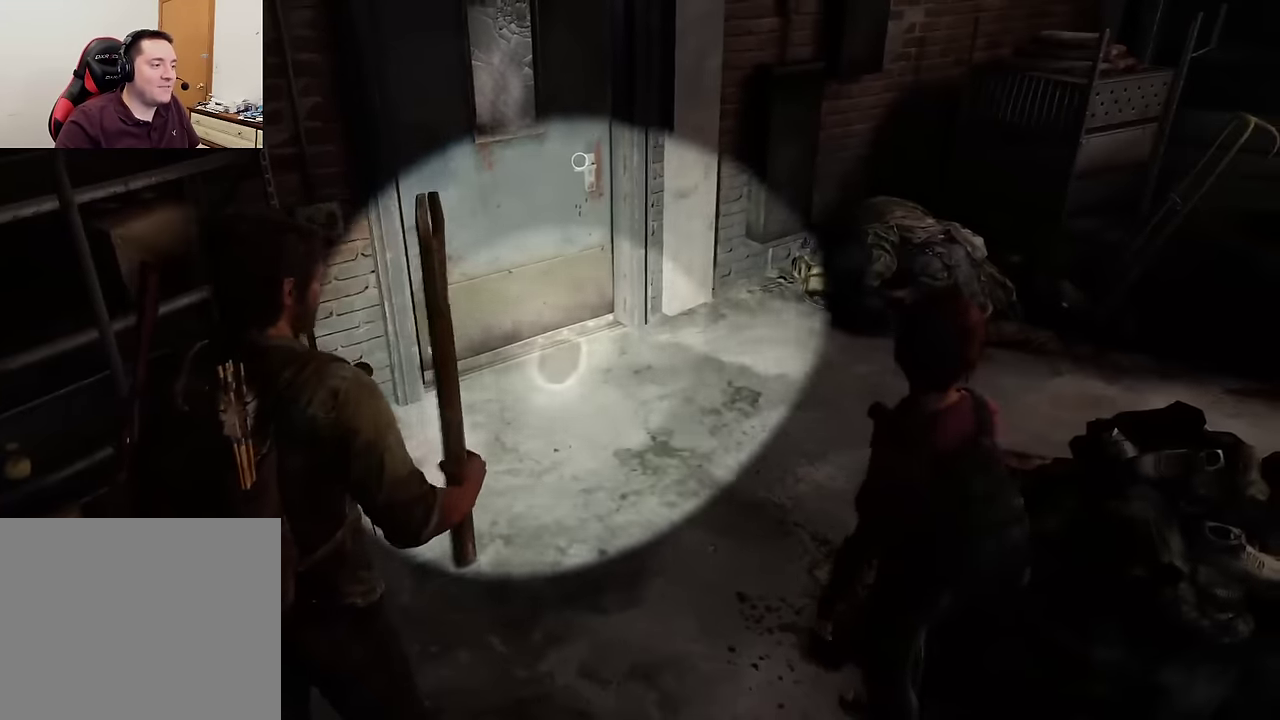
{"dt_ms": 600, "buttons": [], "left_stick": "center", "events": [[83, "R1", "down"], [217, "R1", "up"], [317, "R1", "down"], [583, "R1", "up"]]}
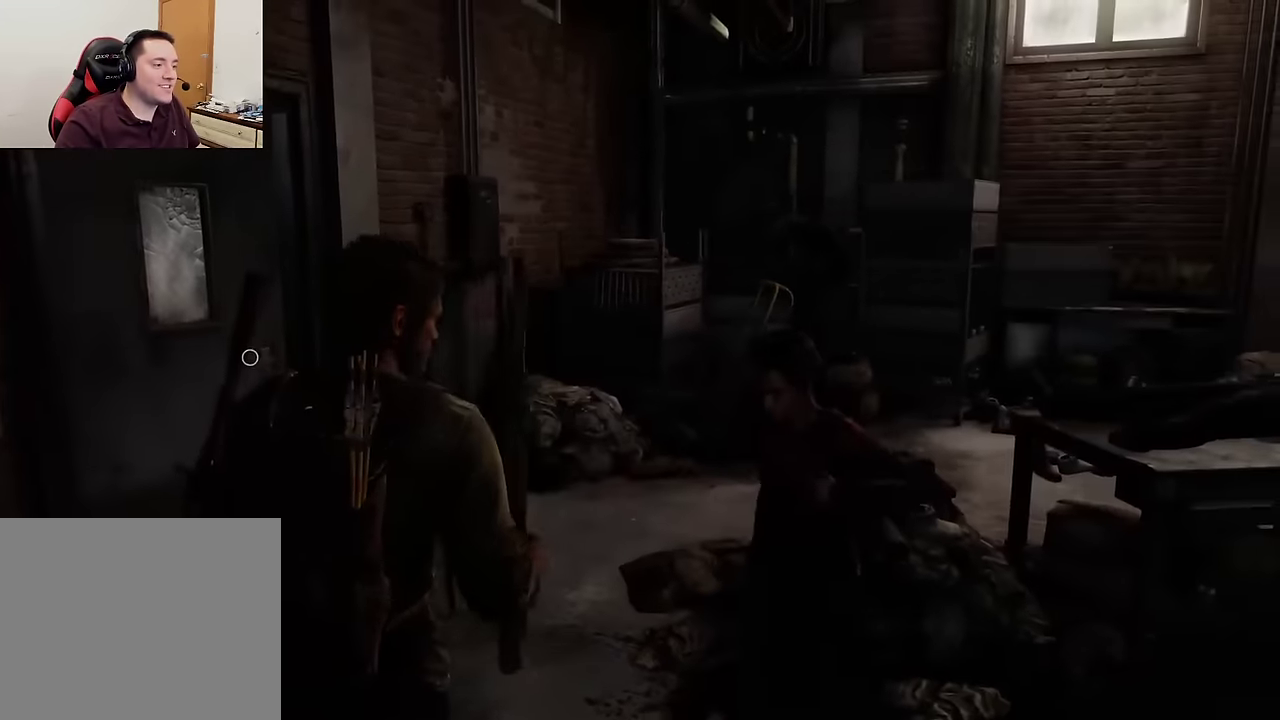
{"dt_ms": 600, "buttons": [], "left_stick": "center", "events": [[117, "R1", "down"], [217, "R1", "up"], [300, "R1", "down"], [400, "R1", "up"], [467, "R1", "down"], [567, "R1", "up"]]}
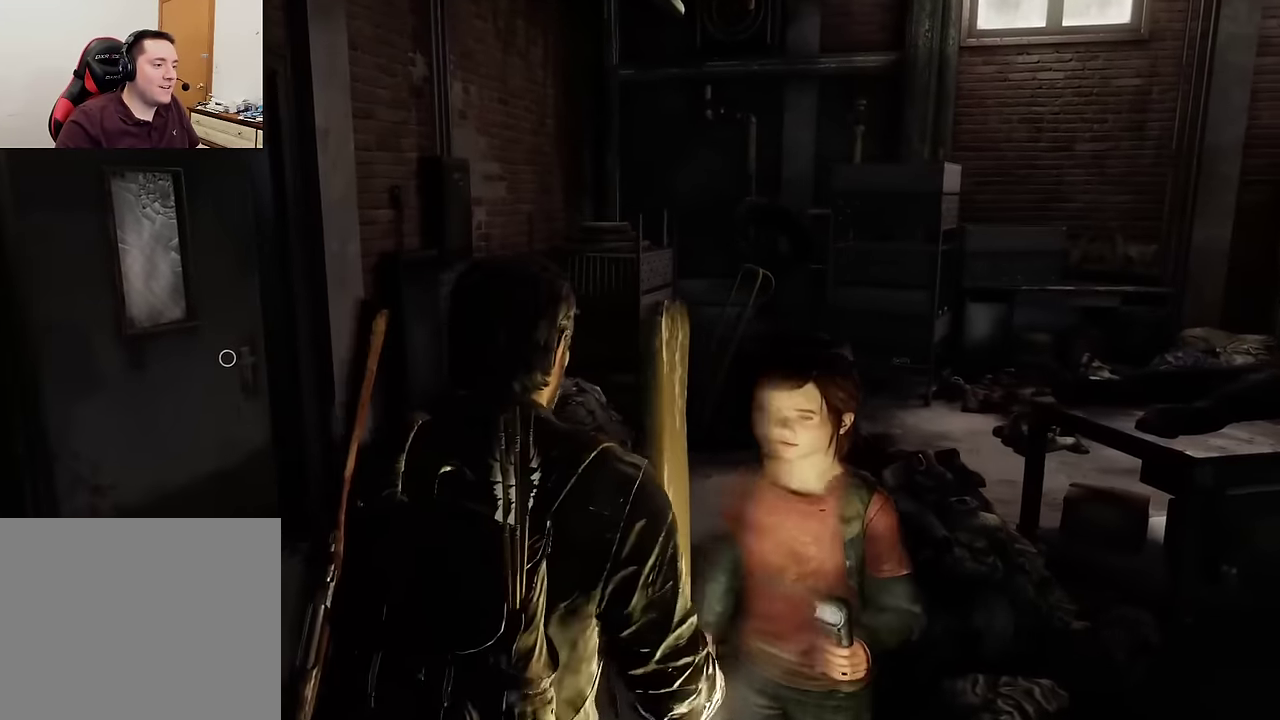
{"dt_ms": 400, "buttons": [], "left_stick": "up", "events": [[67, "R1", "down"], [183, "R1", "up"], [250, "R1", "down"], [300, "left_stick", "up"], [350, "R1", "up"]]}
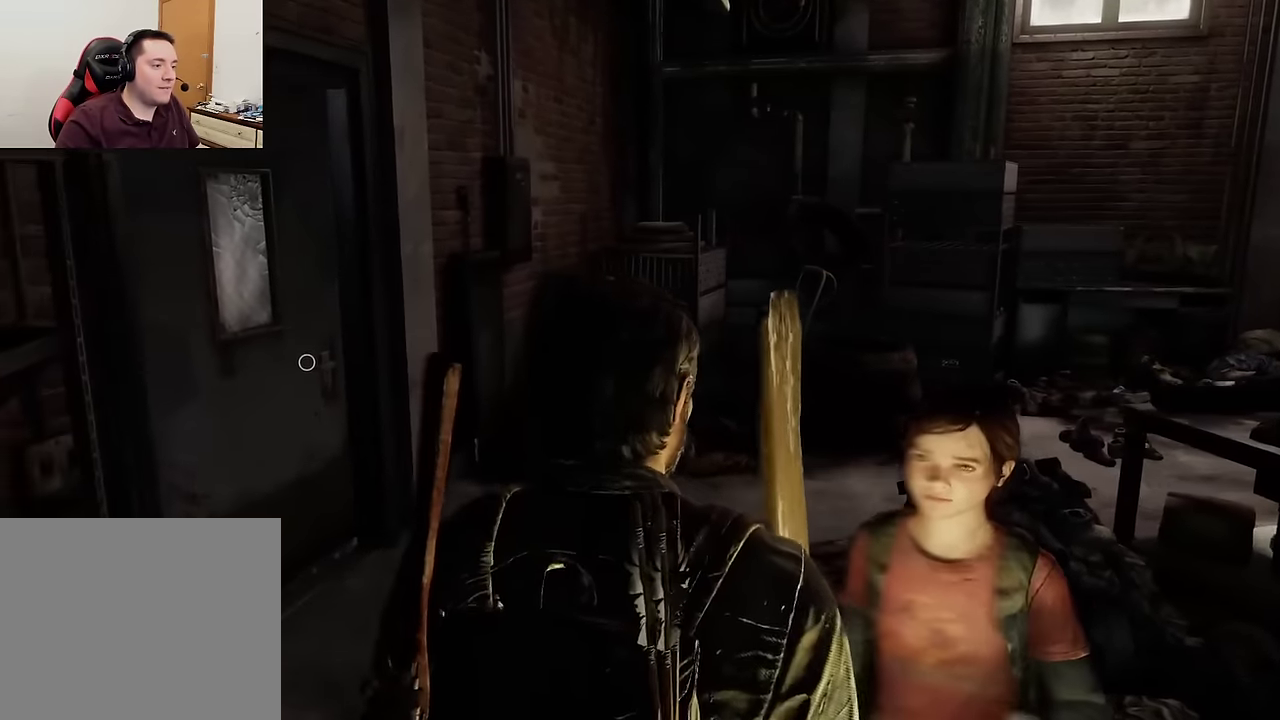
{"dt_ms": 600, "buttons": [], "left_stick": "up-right", "events": [[50, "R1", "down"], [133, "R1", "up"], [233, "R1", "down"], [333, "R1", "up"], [433, "R1", "down"], [467, "left_stick", "up-right"], [533, "R1", "up"]]}
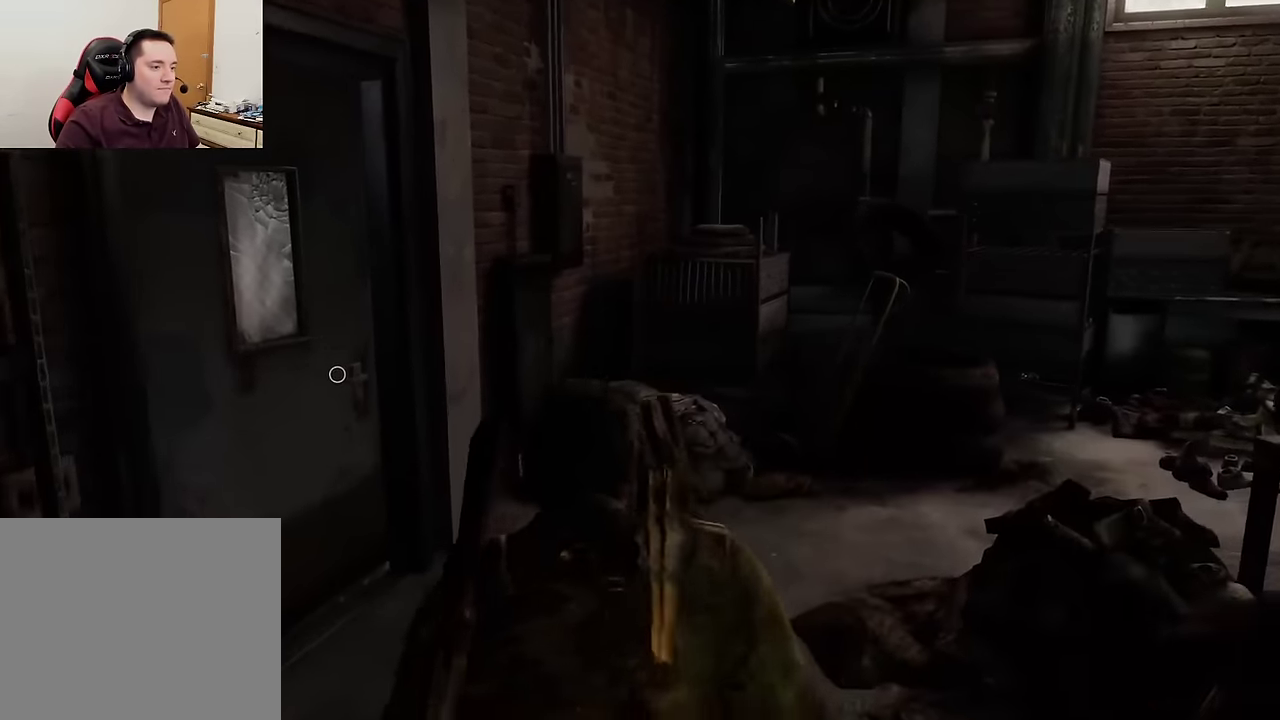
{"dt_ms": 500, "buttons": ["R1"], "left_stick": "center", "events": [[50, "R1", "down"], [117, "R1", "up"], [167, "left_stick", "center"], [217, "R1", "down"], [317, "R1", "up"], [417, "R1", "down"]]}
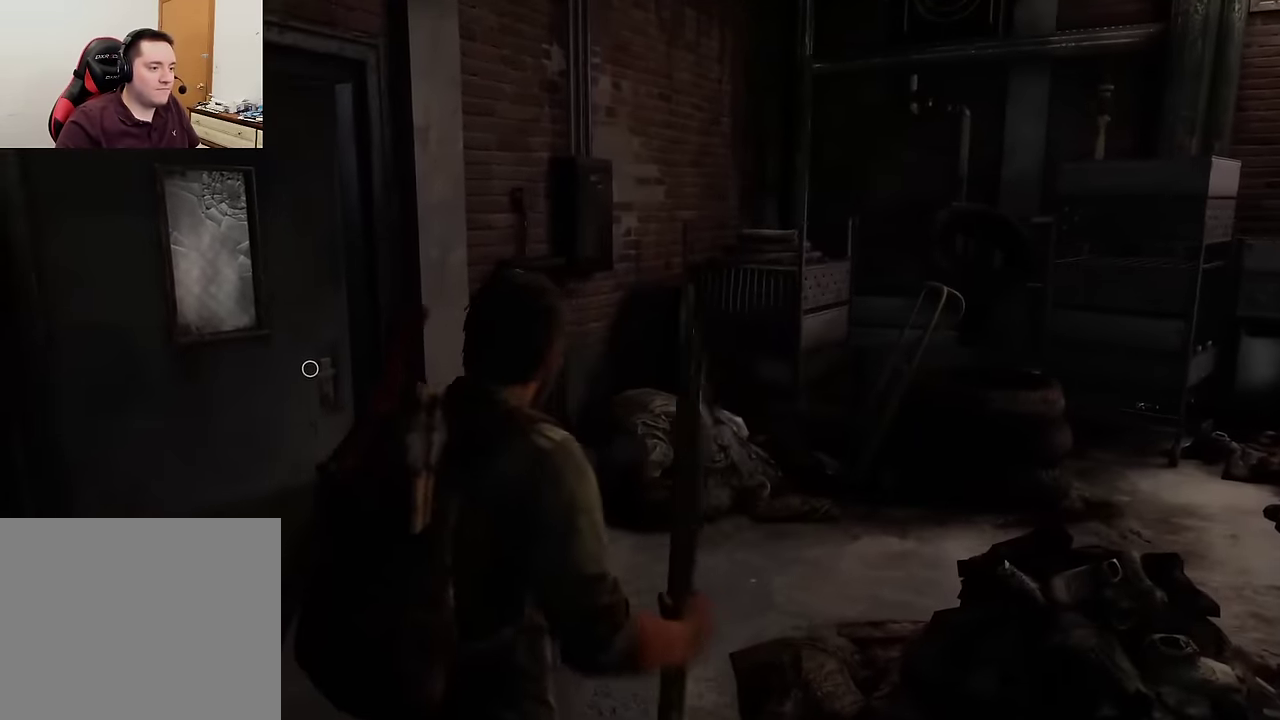
{"dt_ms": 500, "buttons": ["R1"], "left_stick": "center", "events": [[17, "R1", "up"], [117, "R1", "down"], [200, "R1", "up"], [283, "R1", "down"], [383, "R1", "up"], [467, "R1", "down"]]}
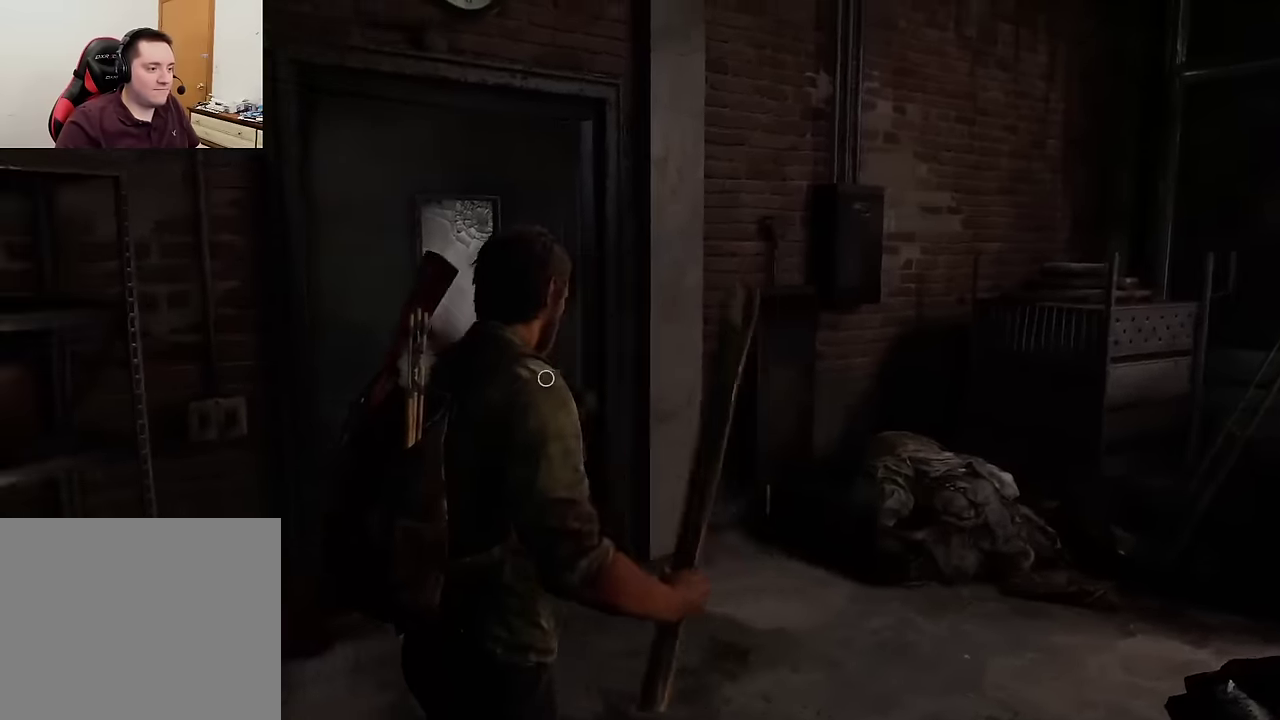
{"dt_ms": 300, "buttons": [], "left_stick": "center", "events": [[67, "R1", "up"], [150, "R1", "down"], [250, "R1", "up"]]}
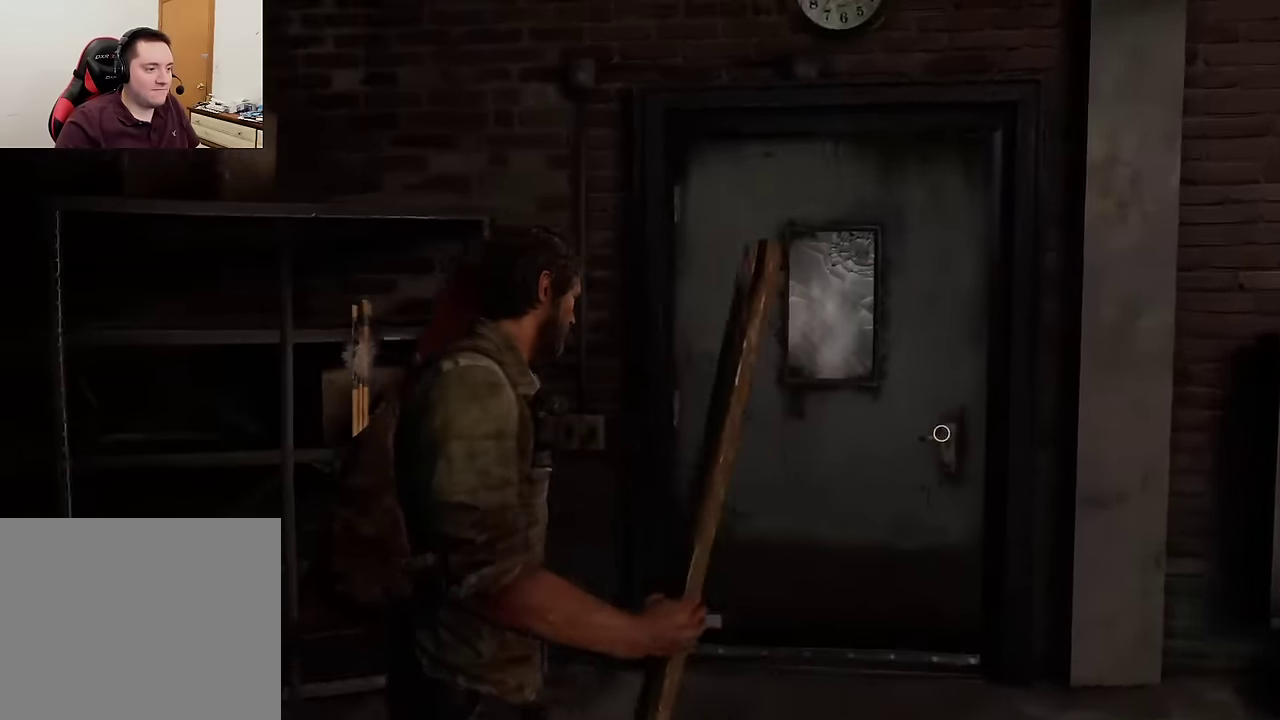
{"dt_ms": 700, "buttons": [], "left_stick": "center", "events": [[50, "R1", "down"], [133, "R1", "up"], [217, "R1", "down"], [317, "R1", "up"], [400, "R1", "down"], [500, "R1", "up"], [583, "R1", "down"], [683, "R1", "up"]]}
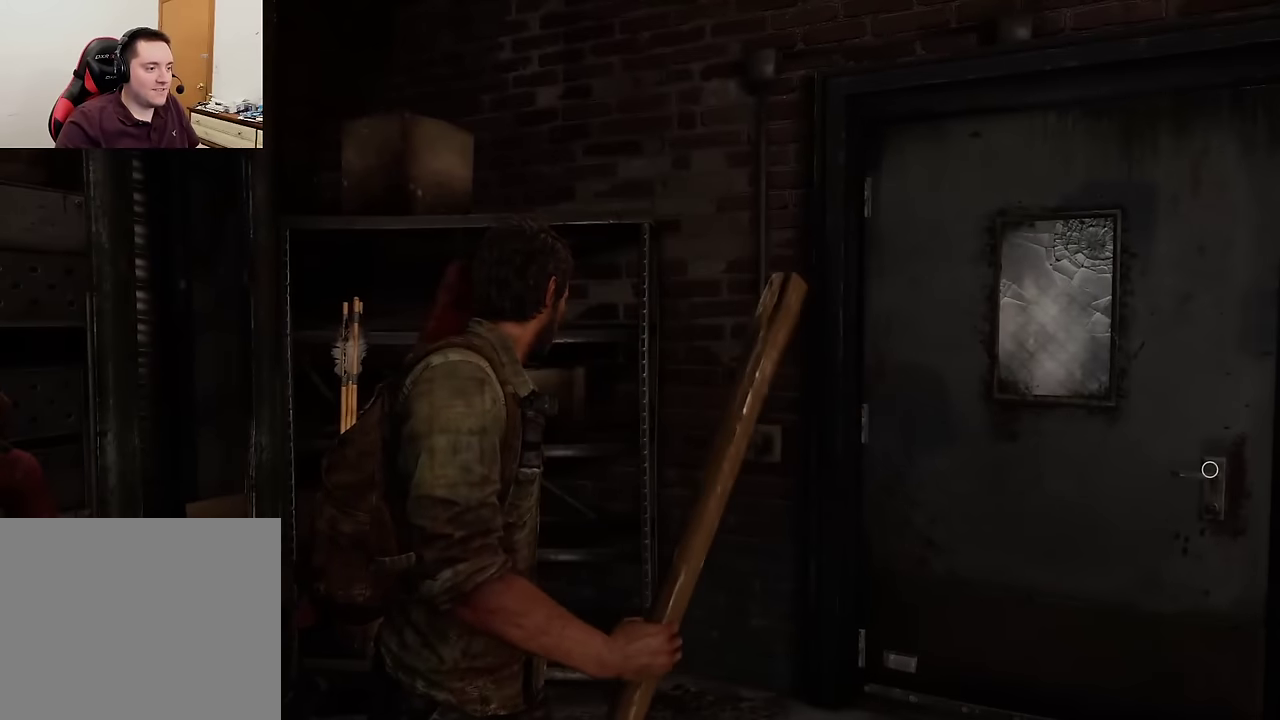
{"dt_ms": 400, "buttons": [], "left_stick": "center", "events": [[67, "R1", "down"], [183, "R1", "up"], [250, "R1", "down"], [367, "R1", "up"]]}
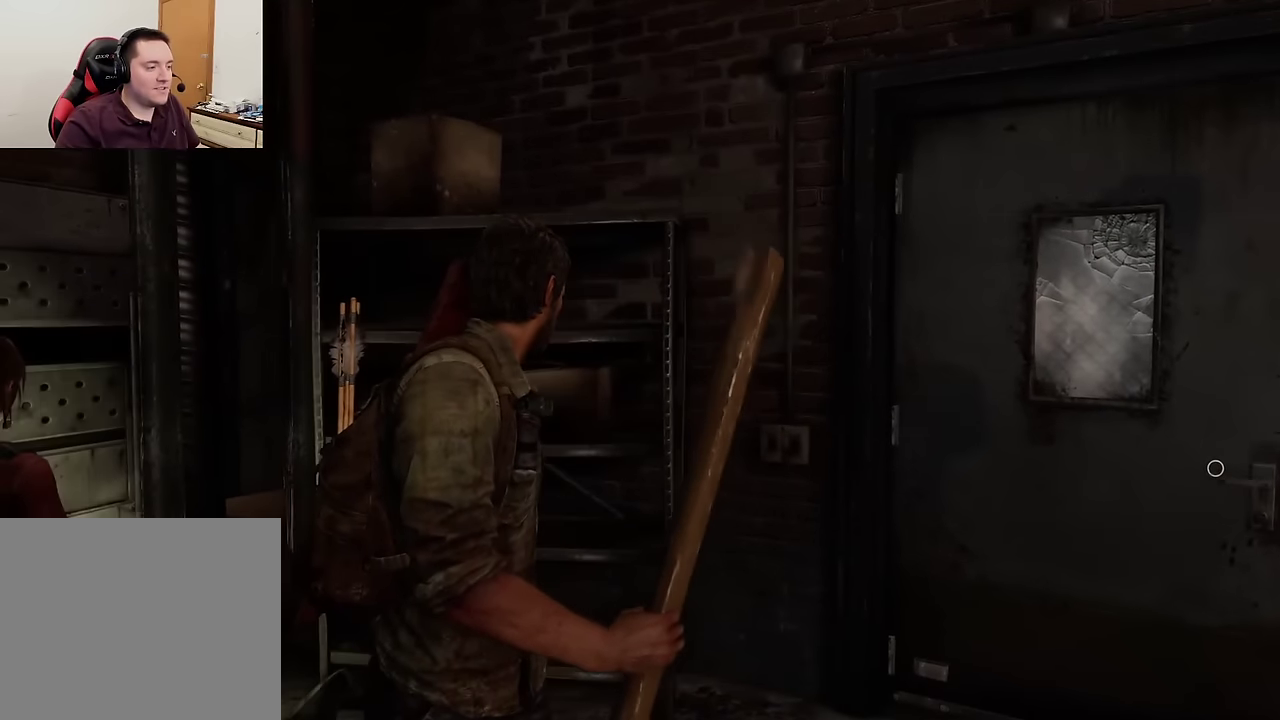
{"dt_ms": 600, "buttons": ["R1"], "left_stick": "center", "events": [[33, "R1", "down"], [150, "R1", "up"], [217, "R1", "down"], [333, "R1", "up"], [417, "R1", "down"], [517, "R1", "up"], [600, "R1", "down"]]}
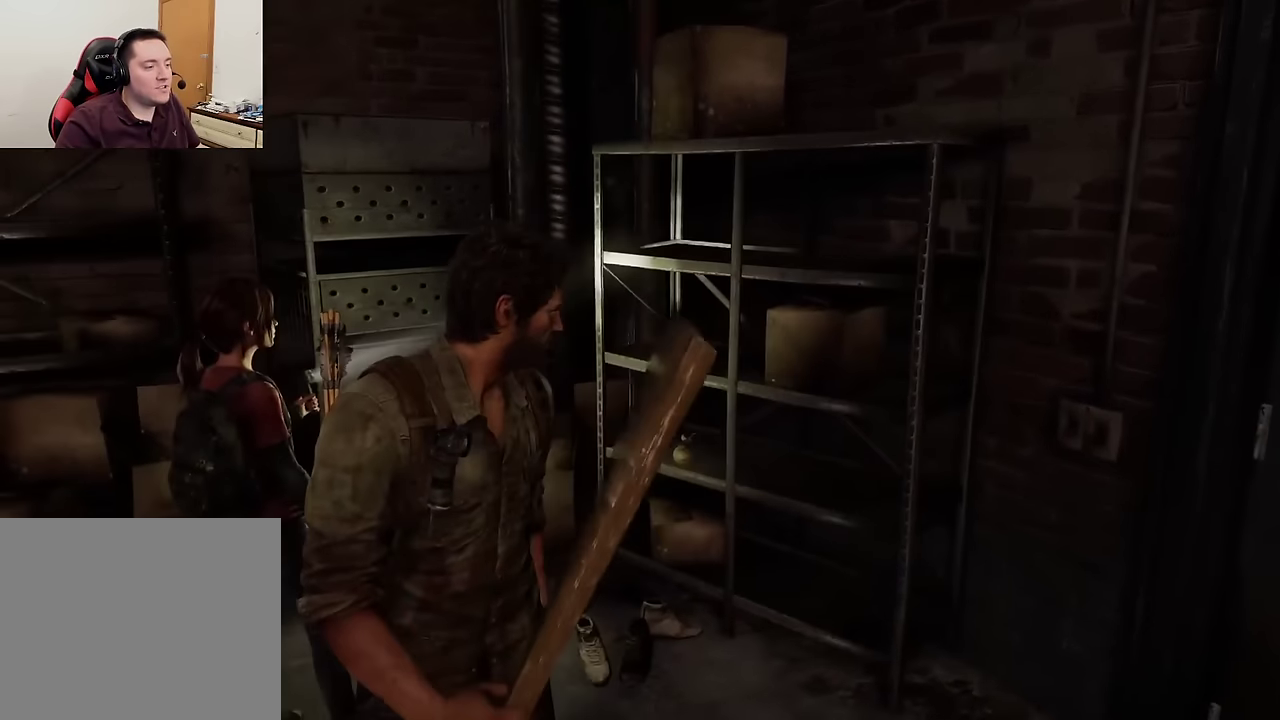
{"dt_ms": 500, "buttons": [], "left_stick": "center", "events": [[100, "R1", "up"], [183, "R1", "down"], [283, "R1", "up"], [367, "R1", "down"], [483, "R1", "up"]]}
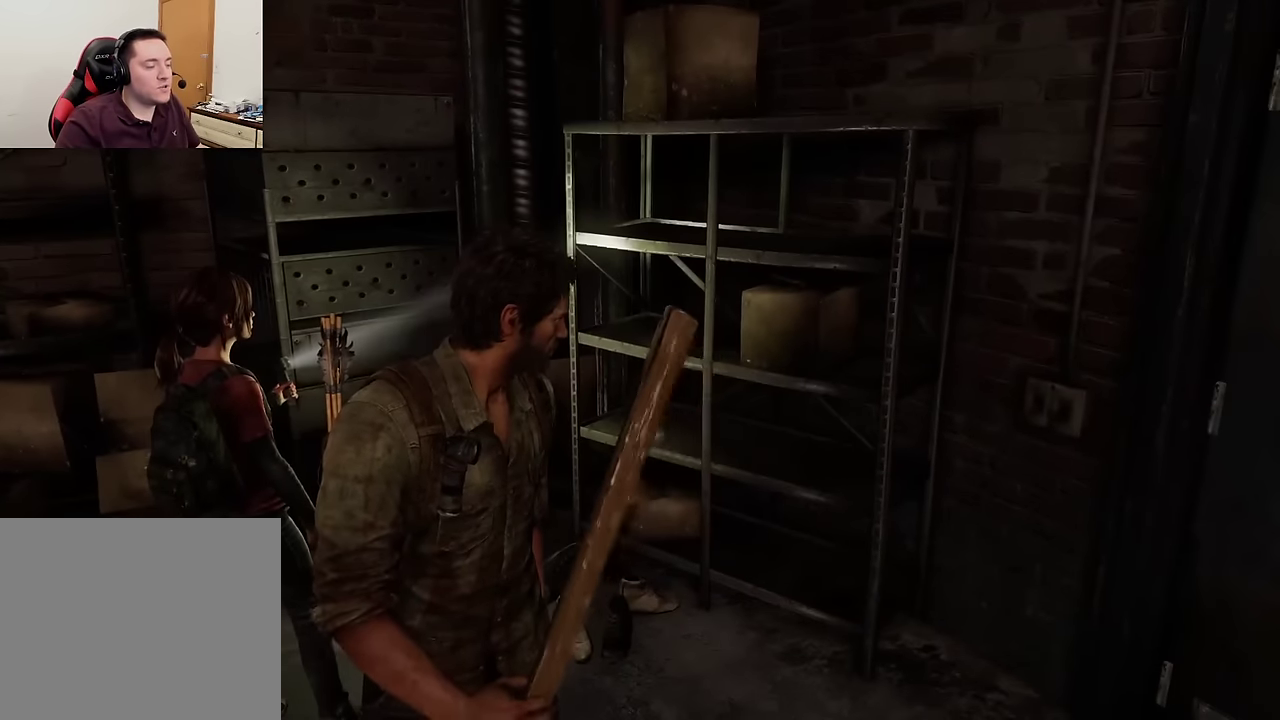
{"dt_ms": 500, "buttons": ["R1"], "left_stick": "center", "events": [[50, "R1", "down"], [150, "R1", "up"], [233, "R1", "down"], [333, "R1", "up"], [400, "R1", "down"]]}
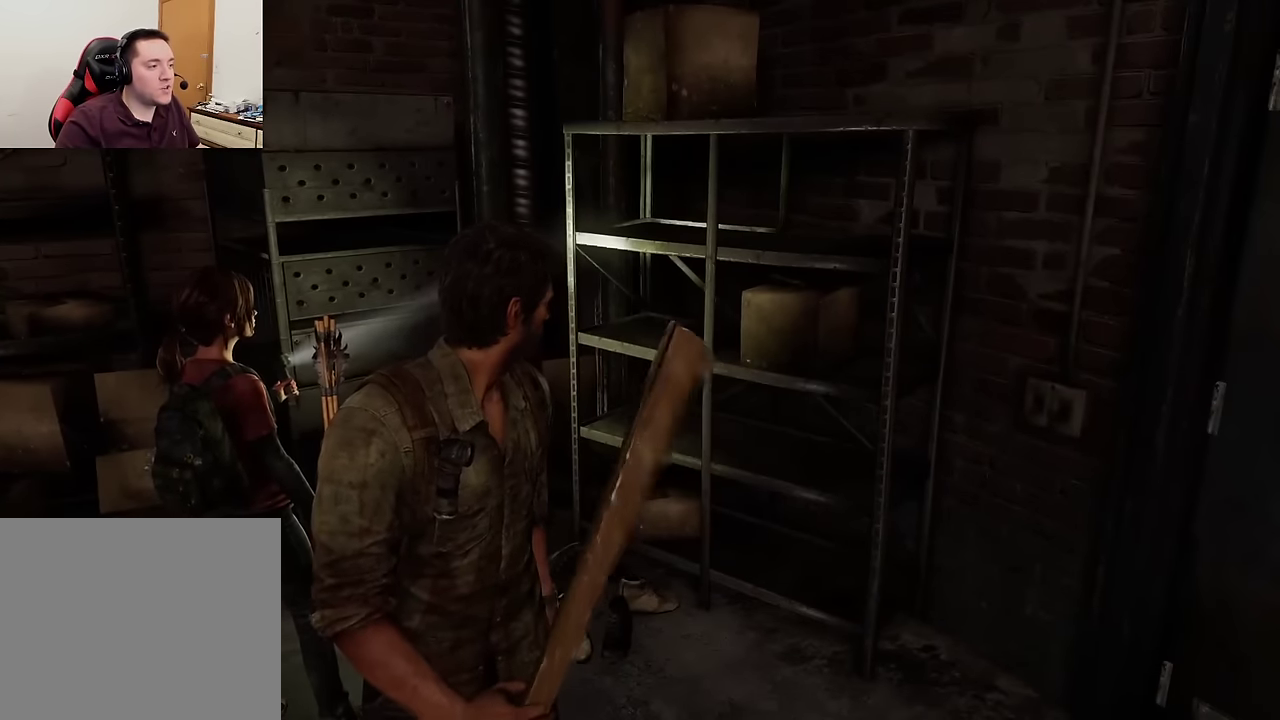
{"dt_ms": 500, "buttons": ["R1"], "left_stick": "center", "events": [[17, "R1", "up"], [83, "R1", "down"], [200, "R1", "up"], [267, "R1", "down"], [400, "R1", "up"], [467, "R1", "down"]]}
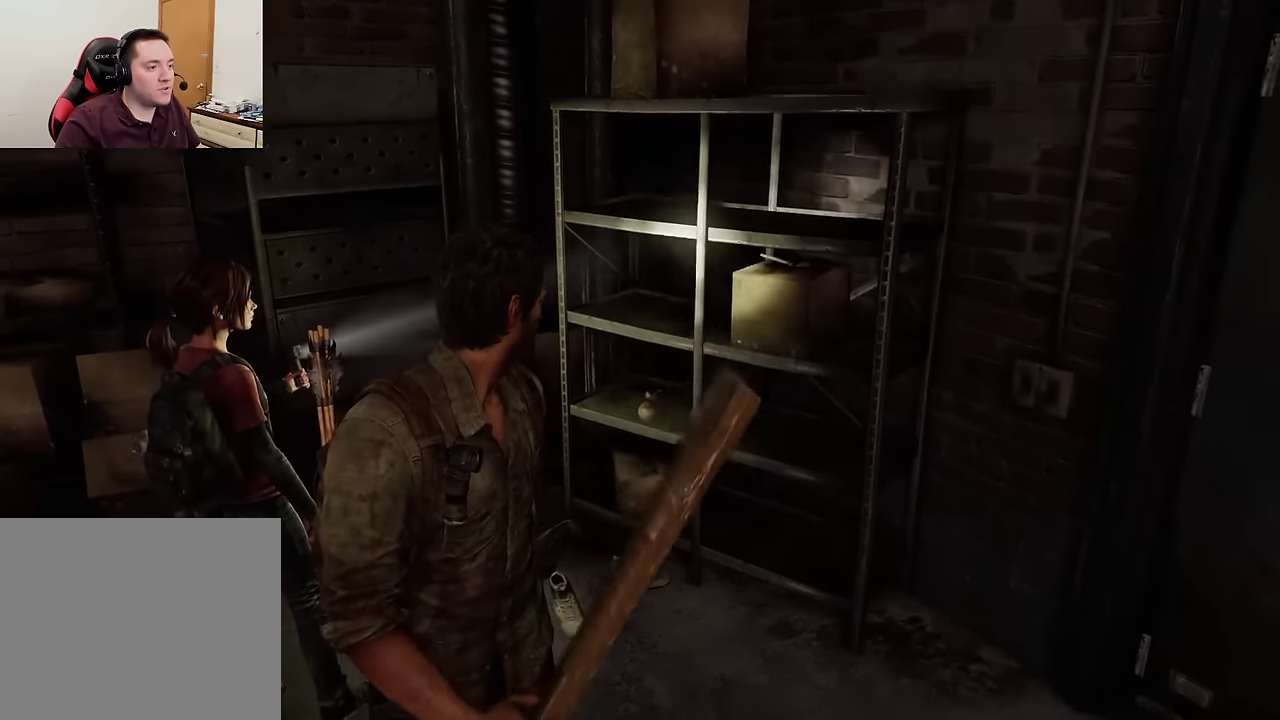
{"dt_ms": 300, "buttons": [], "left_stick": "center", "events": [[83, "R1", "up"], [150, "R1", "down"], [267, "R1", "up"]]}
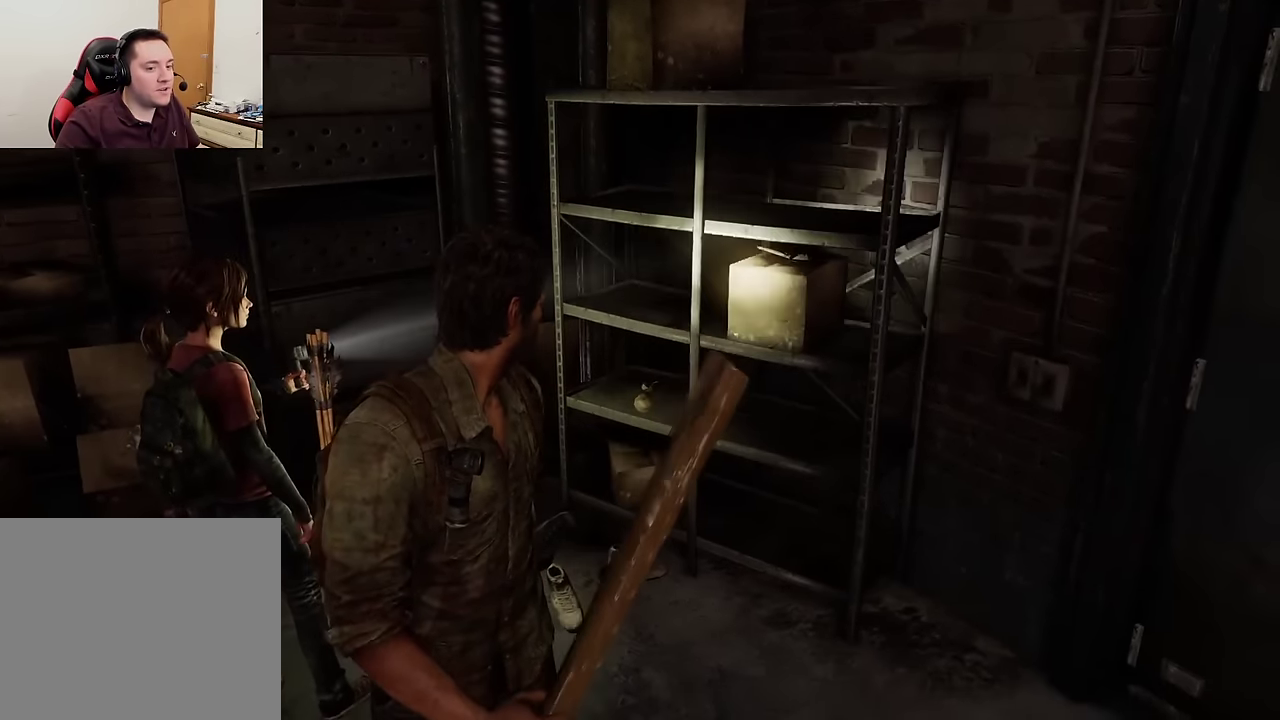
{"dt_ms": 900, "buttons": ["R1"], "left_stick": "center", "events": [[50, "R1", "down"], [367, "R1", "up"], [450, "R1", "down"], [550, "R1", "up"], [600, "R1", "down"], [733, "R1", "up"], [850, "R1", "down"]]}
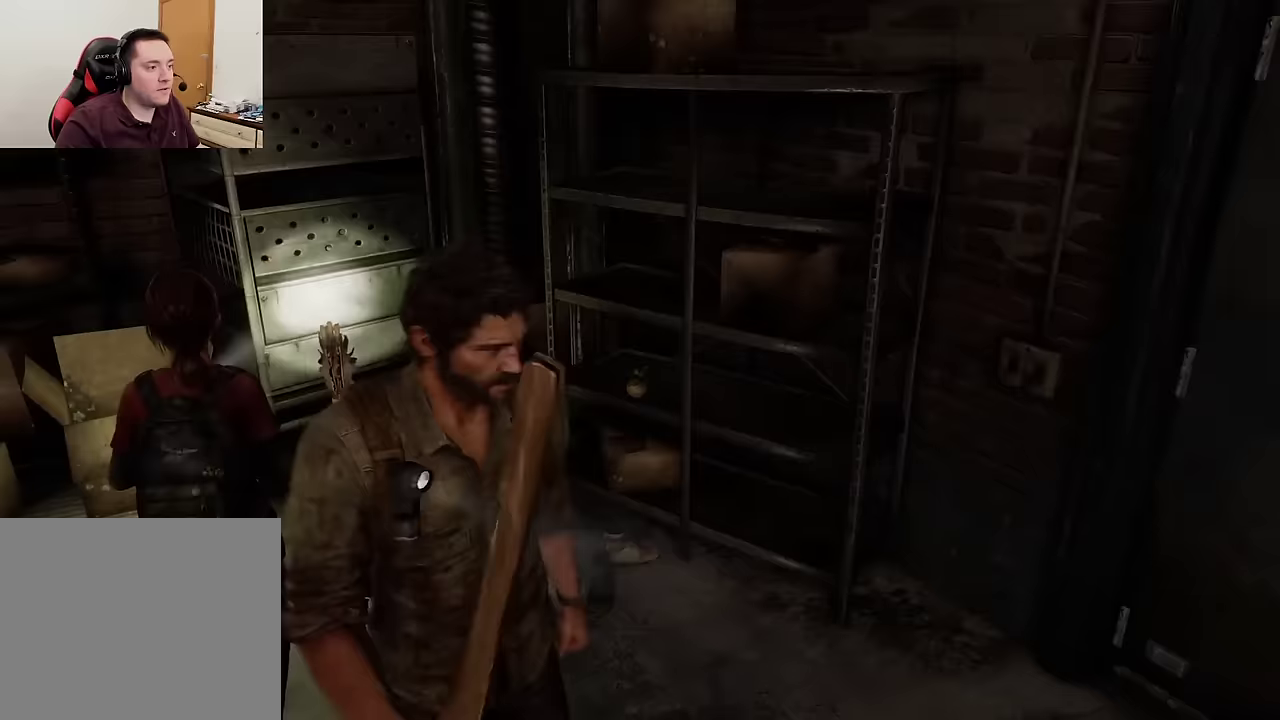
{"dt_ms": 300, "buttons": [], "left_stick": "center", "events": [[67, "R1", "up"], [167, "R1", "down"], [250, "R1", "up"]]}
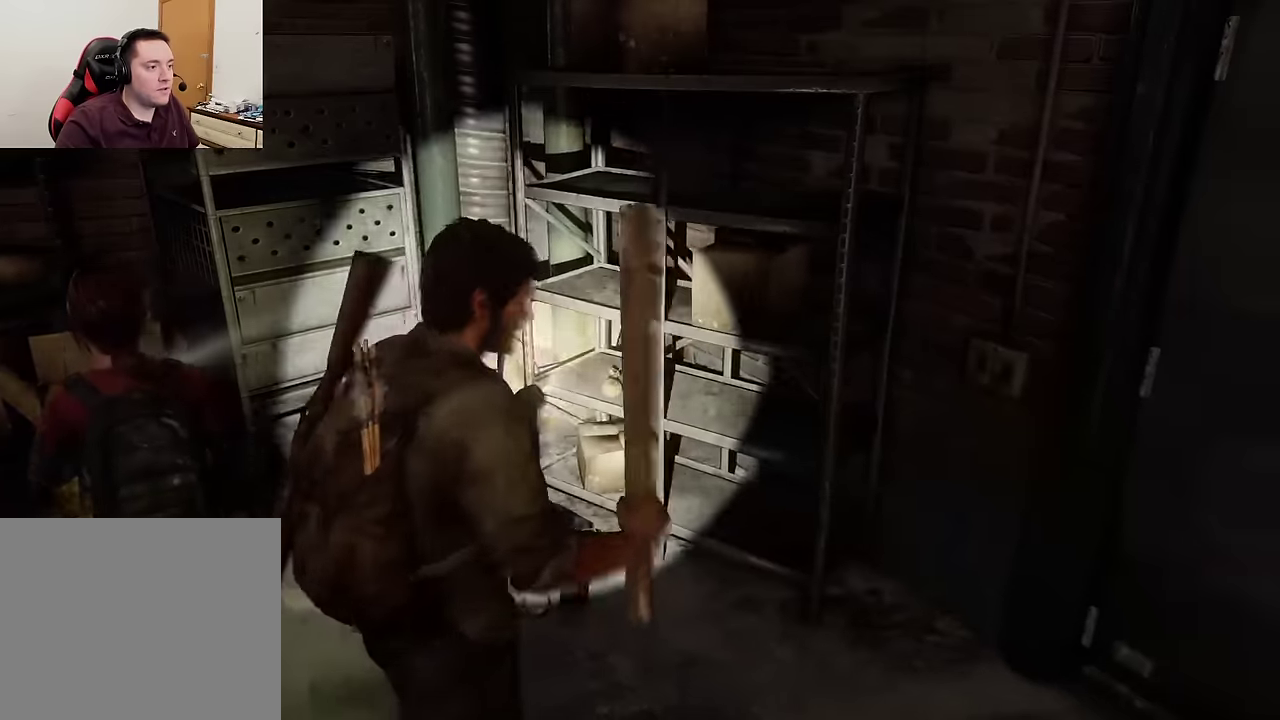
{"dt_ms": 300, "buttons": [], "left_stick": "center", "events": [[17, "R1", "down"], [133, "R1", "up"], [200, "R1", "down"], [300, "R1", "up"]]}
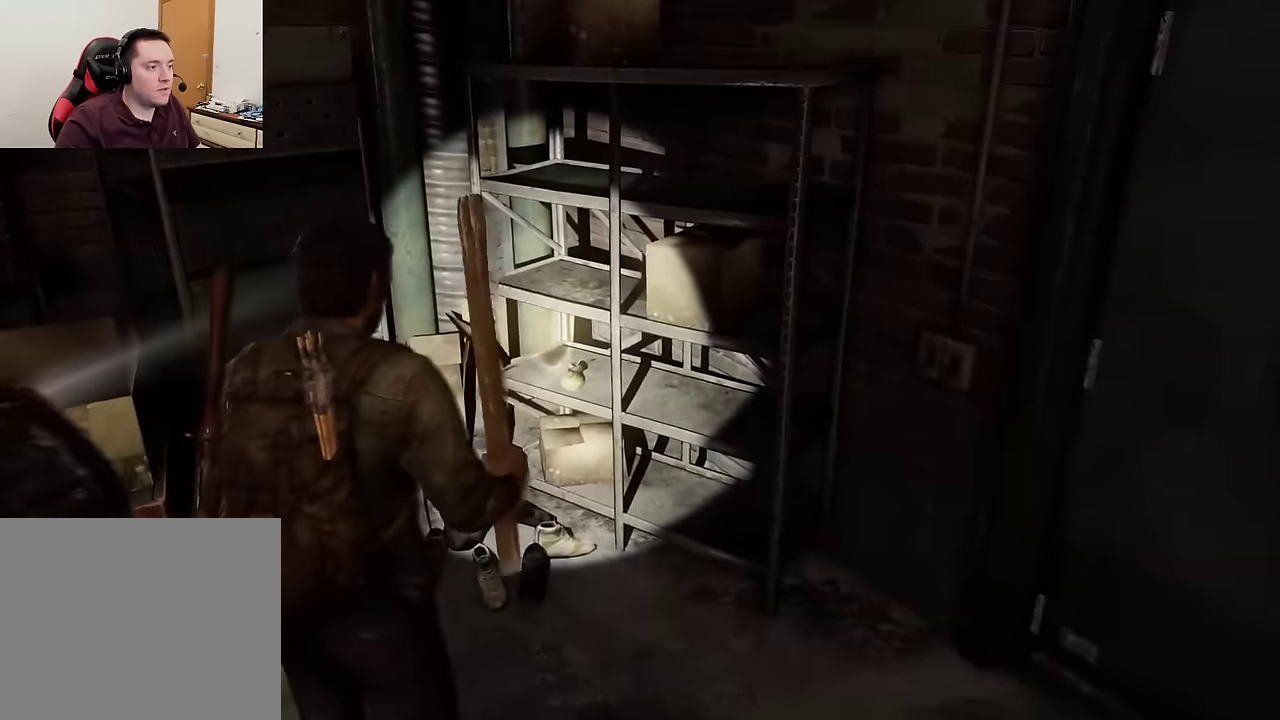
{"dt_ms": 700, "buttons": ["R1"], "left_stick": "center", "events": [[83, "R1", "down"], [183, "R1", "up"], [250, "left_stick", "up-left"], [267, "R1", "down"], [383, "R1", "up"], [450, "R1", "down"], [533, "left_stick", "center"], [550, "R1", "up"], [633, "R1", "down"]]}
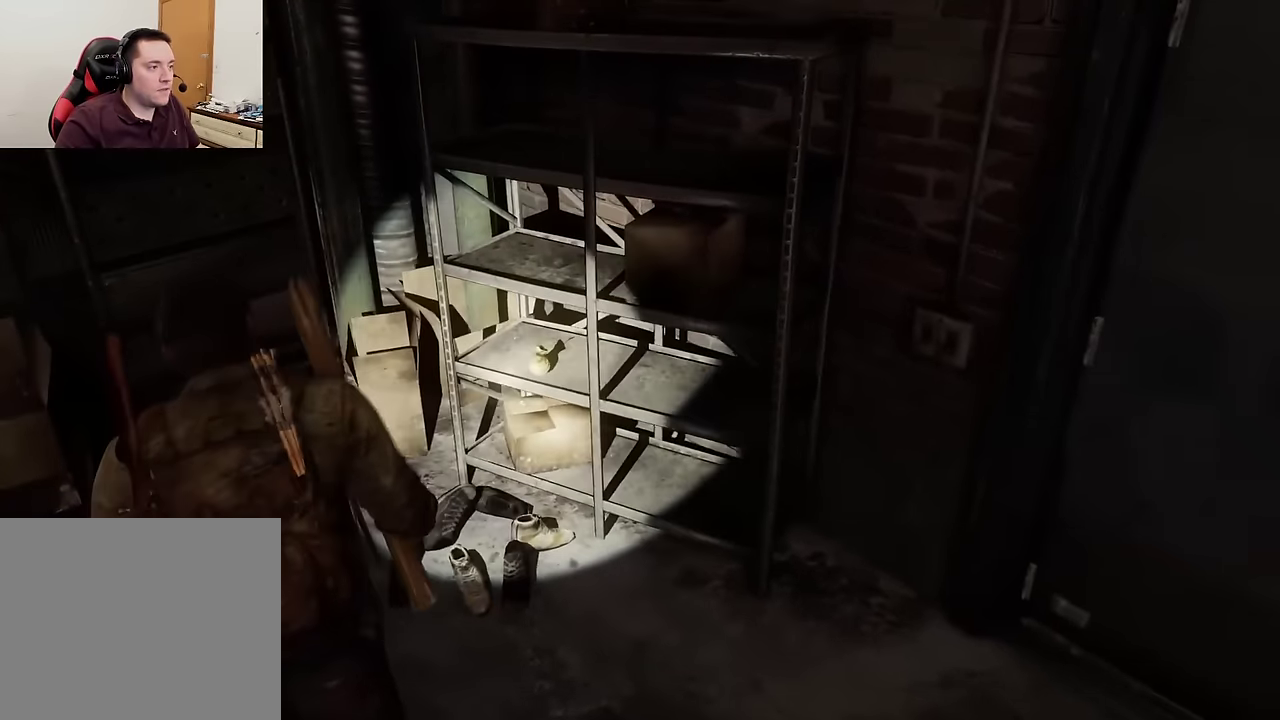
{"dt_ms": 500, "buttons": ["R1"], "left_stick": "center", "events": [[17, "R1", "up"], [133, "R1", "down"], [183, "R1", "up"], [283, "R1", "down"], [367, "R1", "up"], [450, "R1", "down"]]}
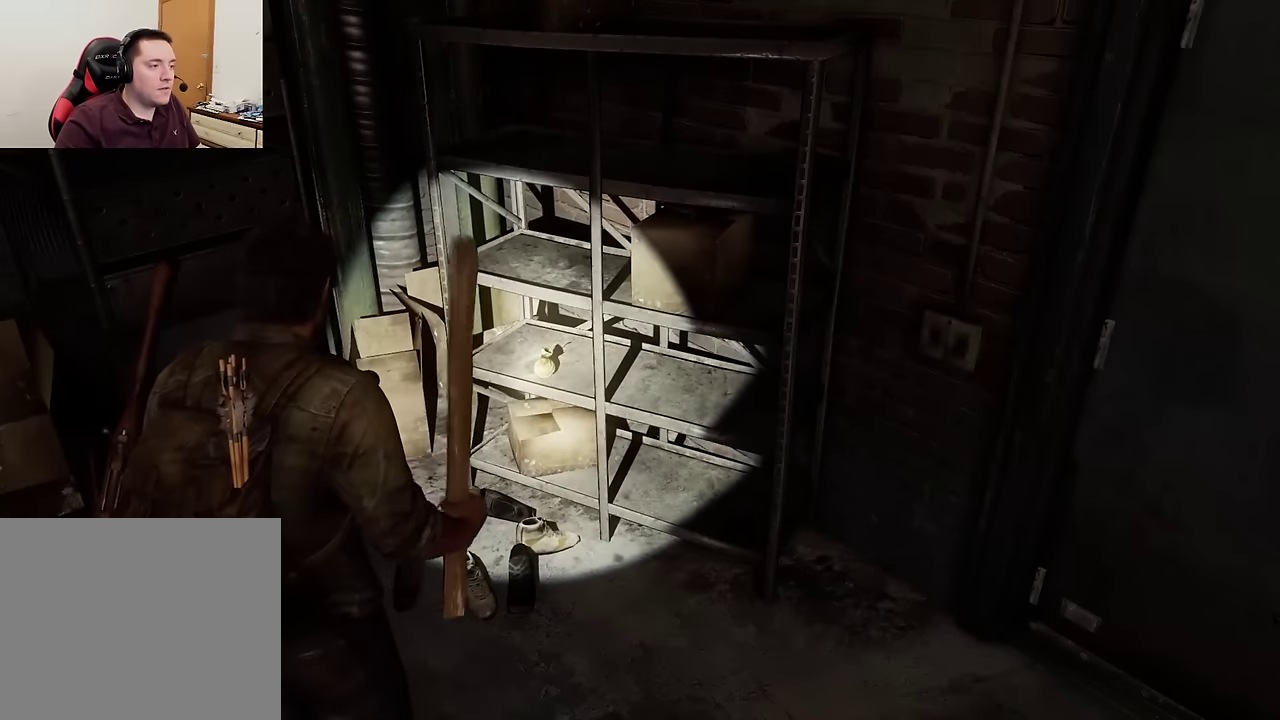
{"dt_ms": 500, "buttons": ["R1"], "left_stick": "center", "events": [[33, "R1", "up"], [117, "R1", "down"], [217, "R1", "up"], [300, "R1", "down"], [400, "R1", "up"], [467, "R1", "down"]]}